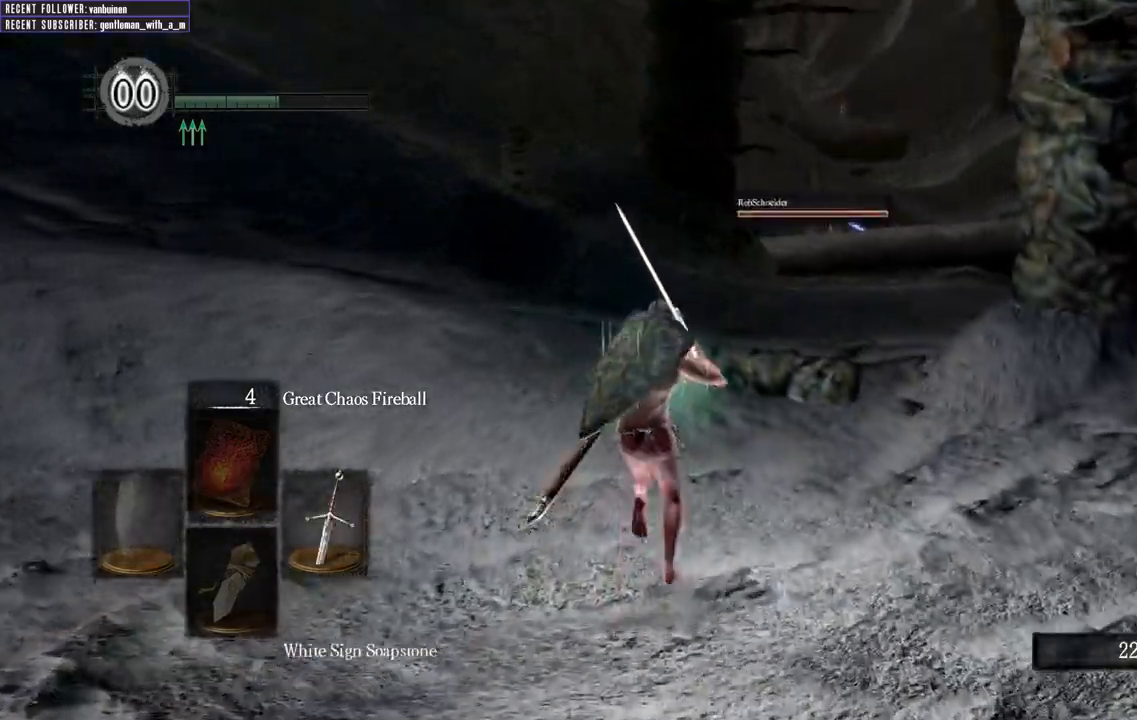
Gameplay with a controller (Xbox layout); each line is a JSON object with the inputs held at the frame after it (dt_ms = milliseconds from this image to that frame). "events" lists button and stick changes between this image and that frame as [ms after this image, input, new state], when the widget could be followed in between.
{"dt_ms": 500, "buttons": ["B"], "left_stick": "up", "right_stick": "center", "events": []}
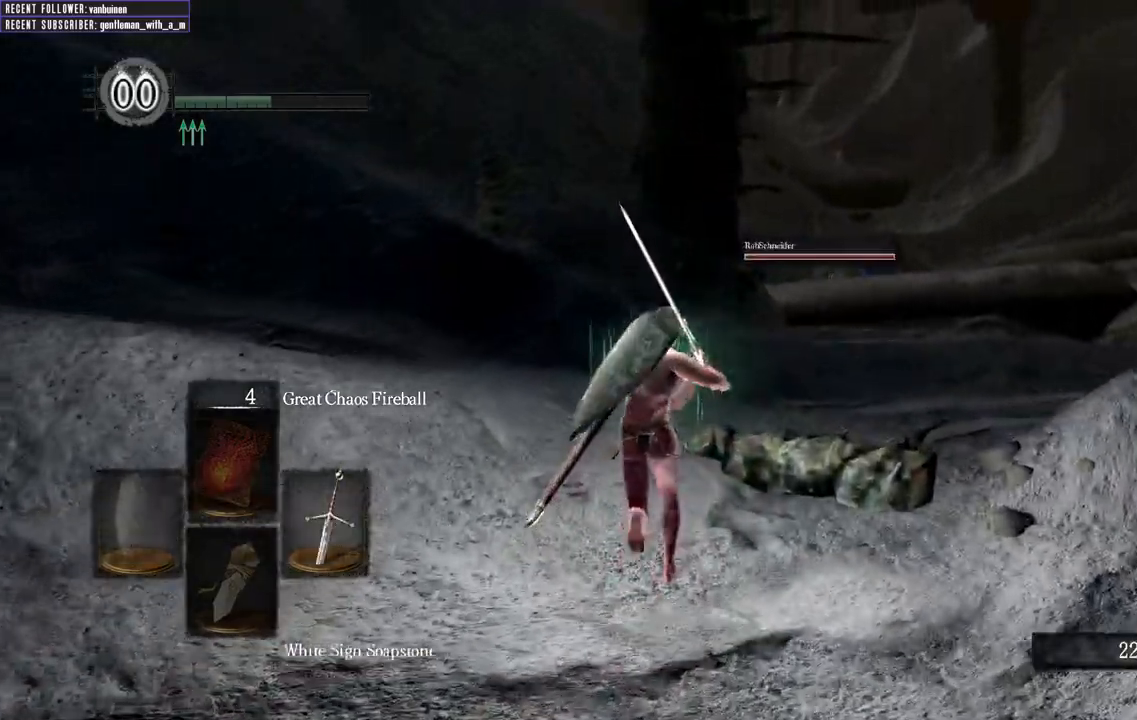
{"dt_ms": 500, "buttons": ["B"], "left_stick": "up", "right_stick": "center", "events": []}
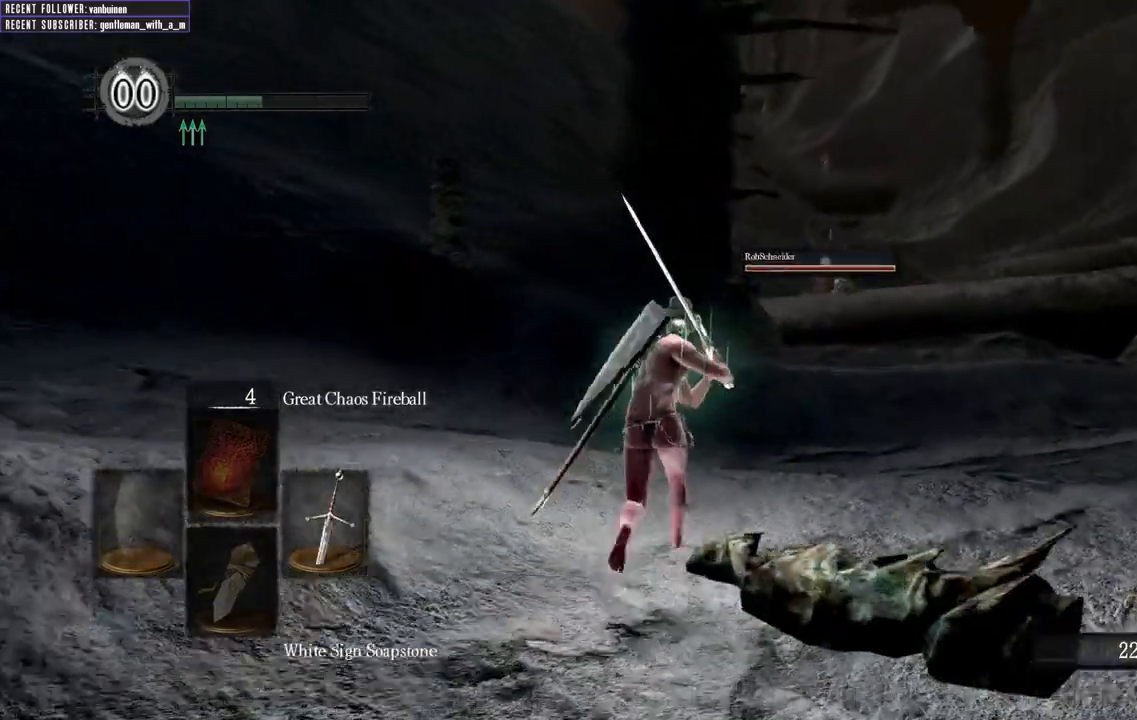
{"dt_ms": 500, "buttons": ["B"], "left_stick": "up", "right_stick": "right", "events": [[33, "right_stick", "up"], [183, "right_stick", "center"], [350, "right_stick", "right"]]}
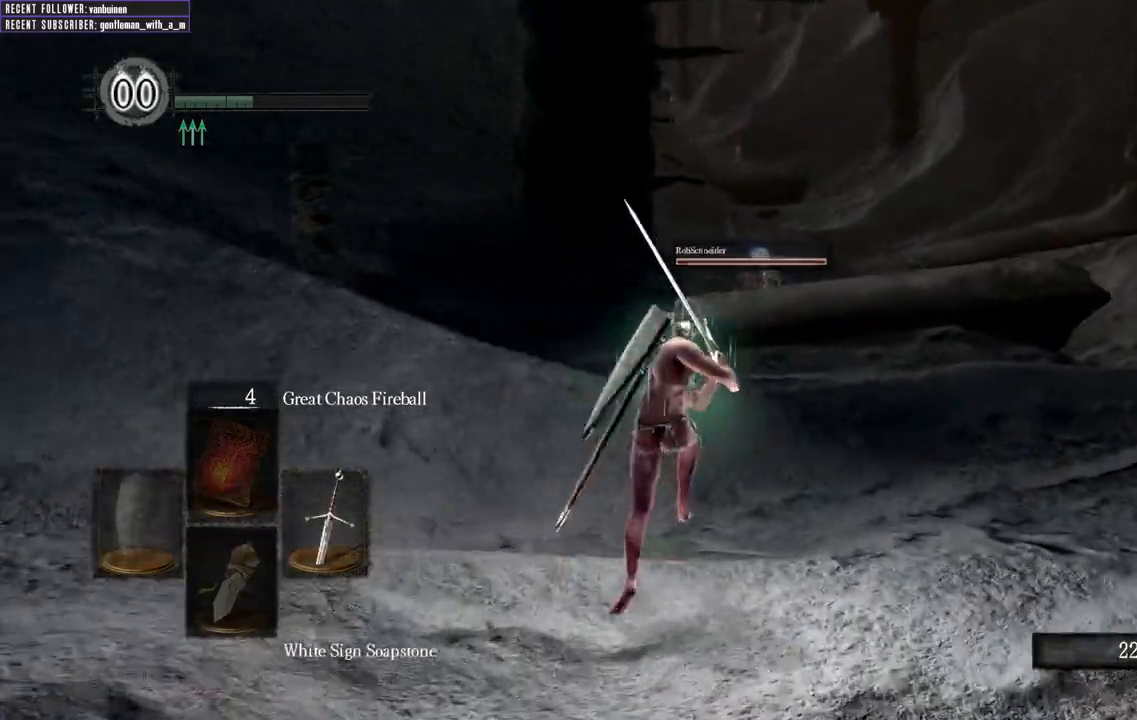
{"dt_ms": 500, "buttons": ["B"], "left_stick": "up", "right_stick": "center", "events": [[67, "right_stick", "center"]]}
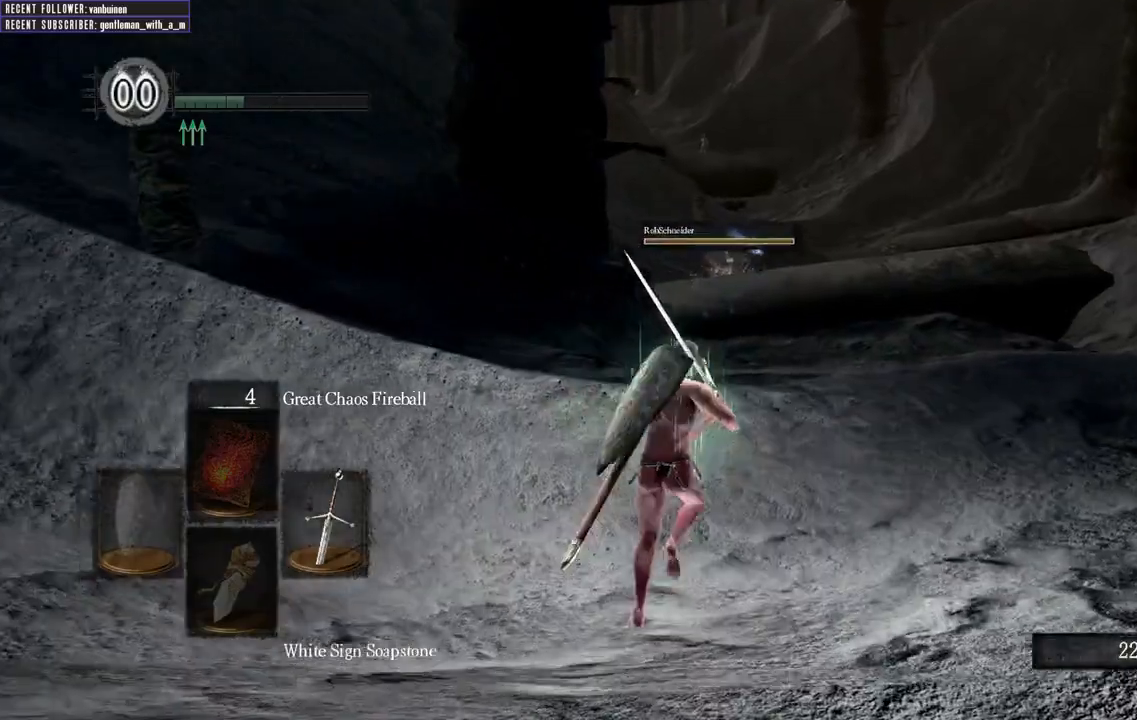
{"dt_ms": 500, "buttons": ["B"], "left_stick": "up", "right_stick": "center", "events": []}
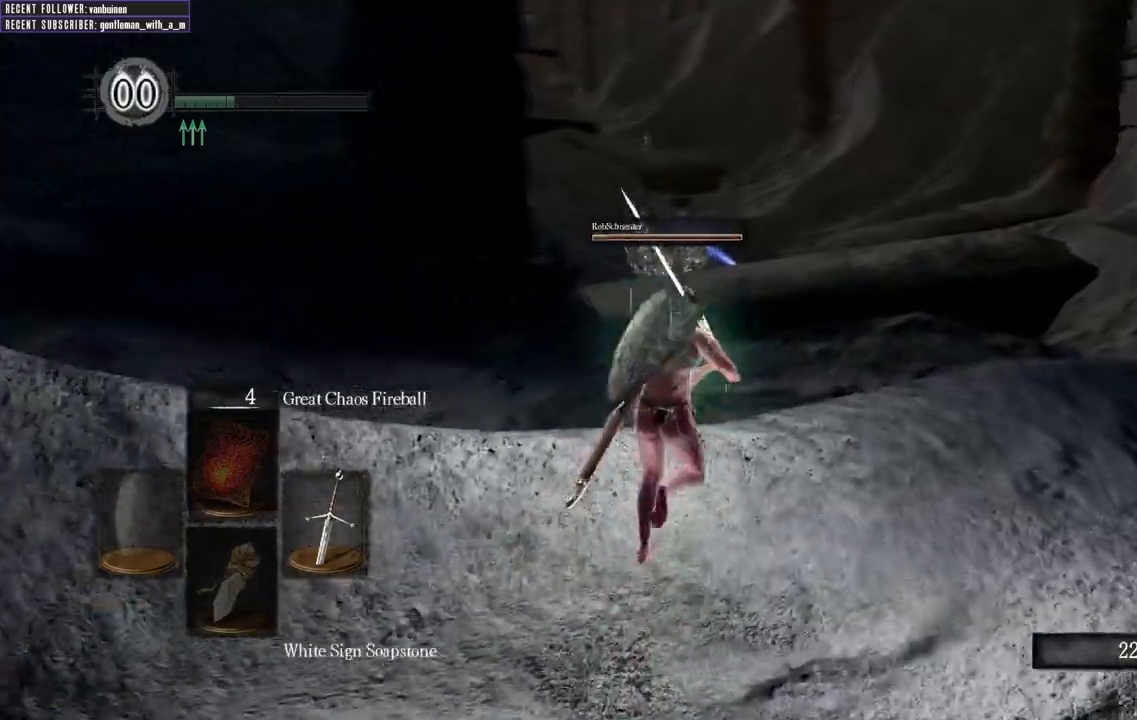
{"dt_ms": 500, "buttons": ["B"], "left_stick": "up", "right_stick": "center", "events": []}
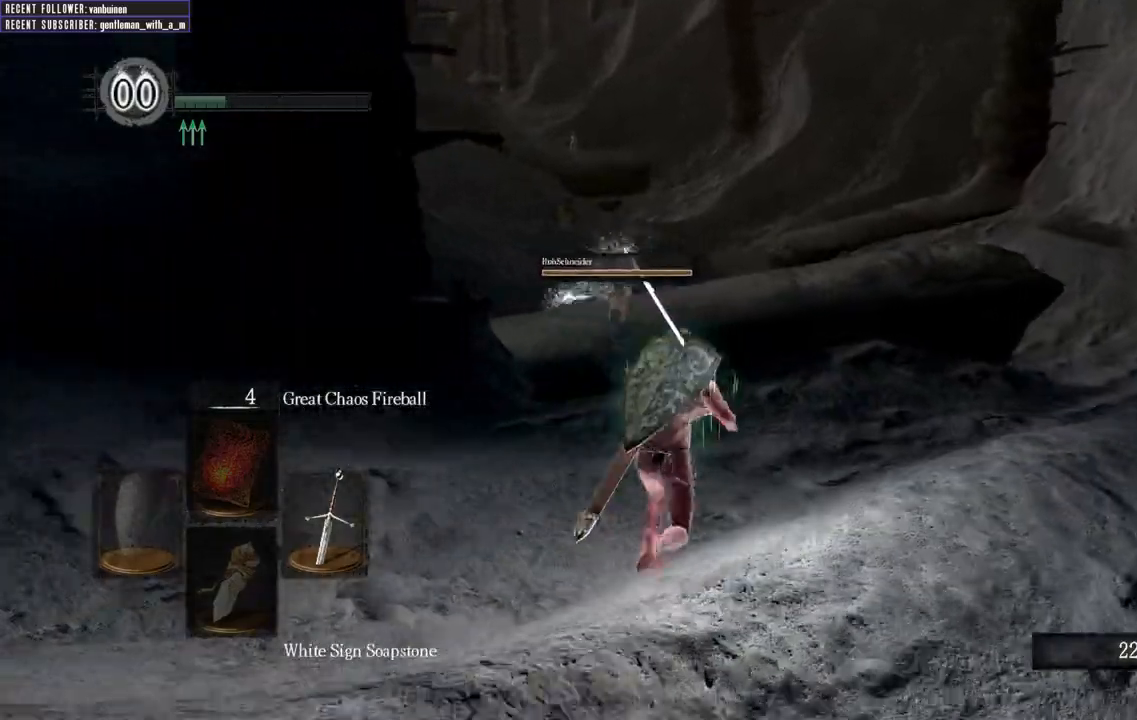
{"dt_ms": 500, "buttons": ["B"], "left_stick": "up", "right_stick": "center", "events": []}
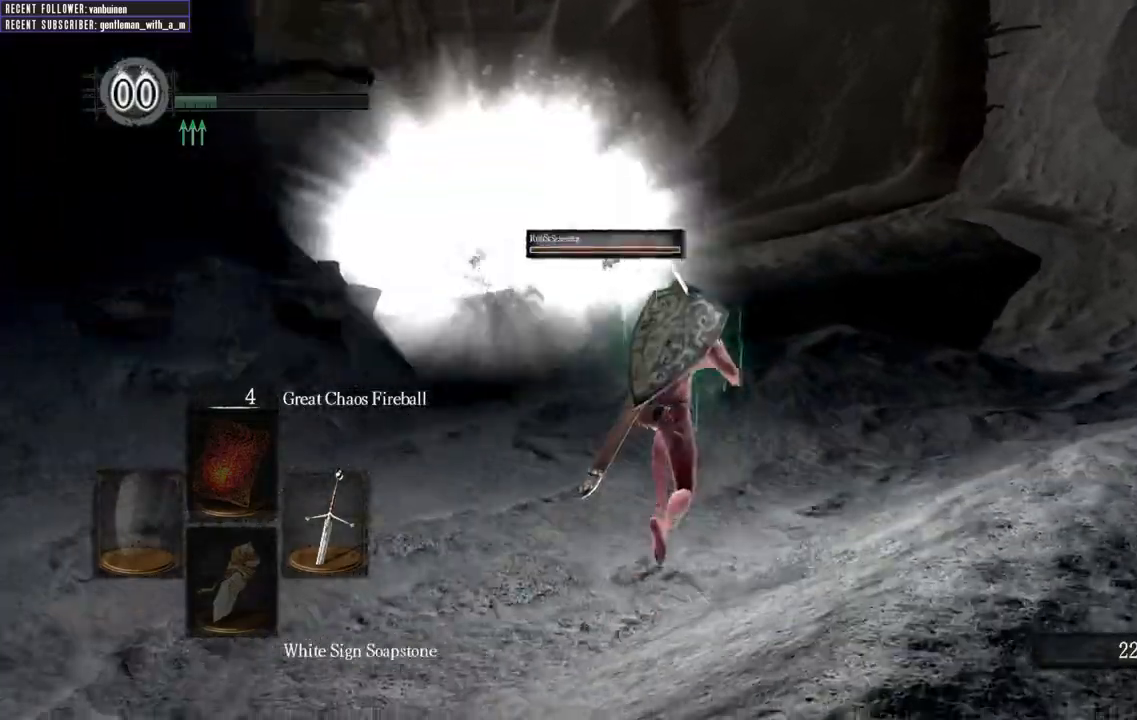
{"dt_ms": 500, "buttons": ["B"], "left_stick": "up", "right_stick": "center", "events": []}
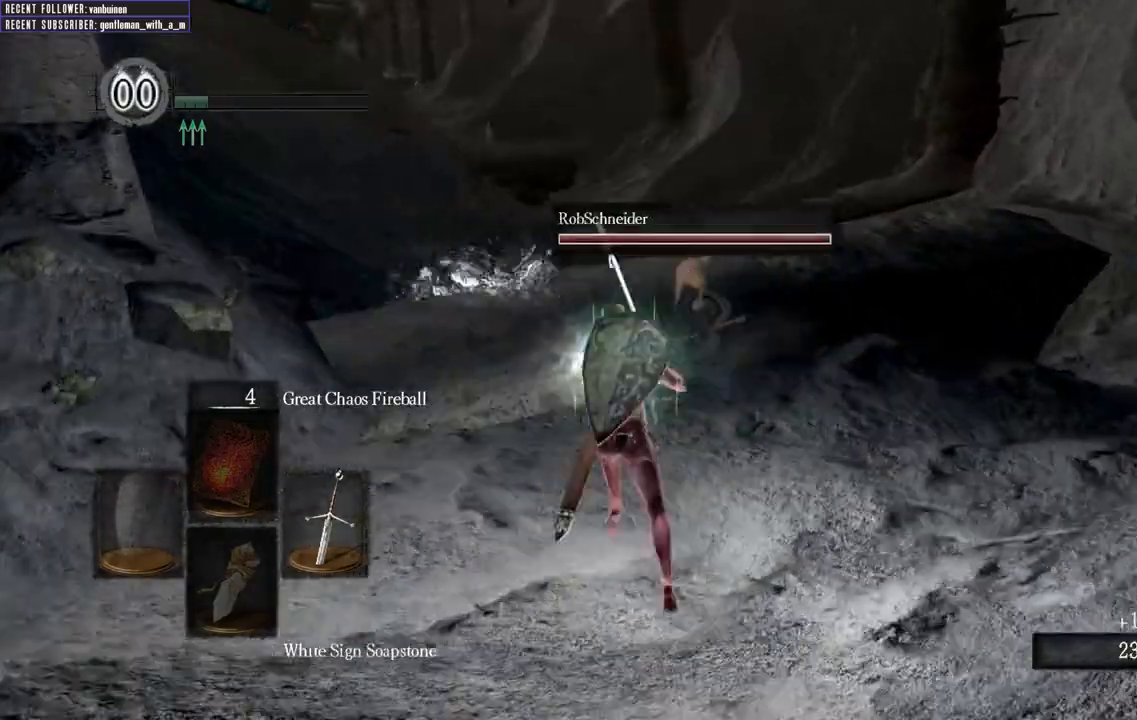
{"dt_ms": 500, "buttons": ["B"], "left_stick": "up", "right_stick": "center", "events": [[33, "right_stick", "up"], [333, "right_stick", "center"]]}
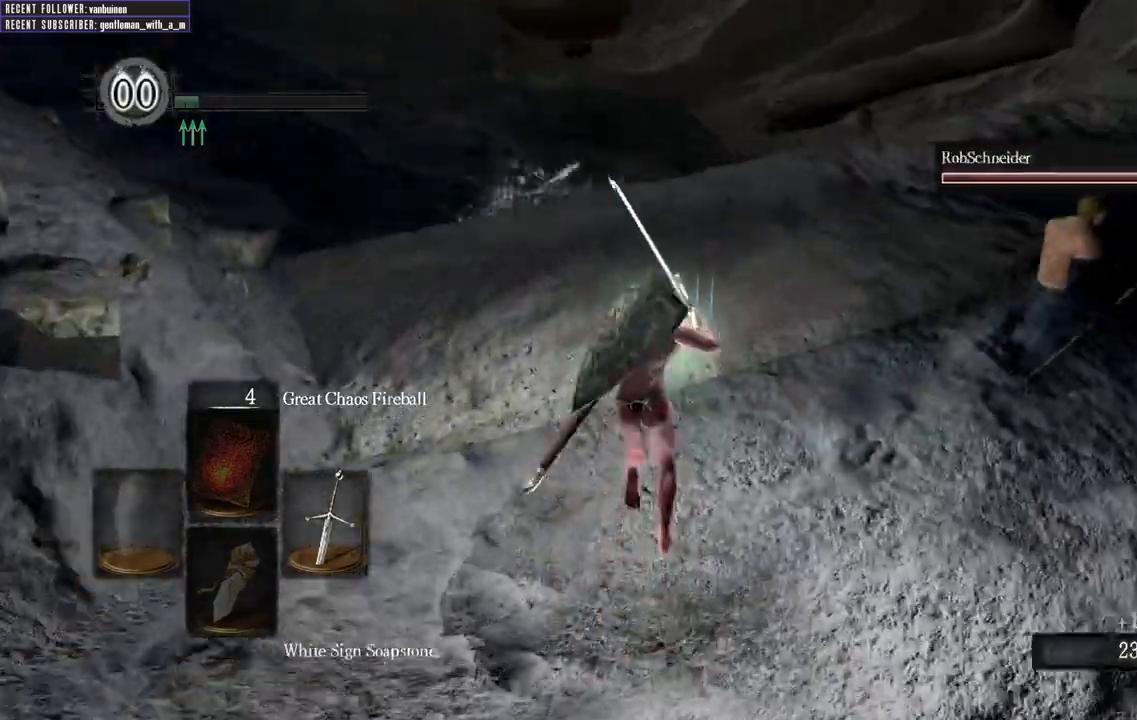
{"dt_ms": 500, "buttons": ["B"], "left_stick": "up", "right_stick": "up", "events": [[467, "right_stick", "up"]]}
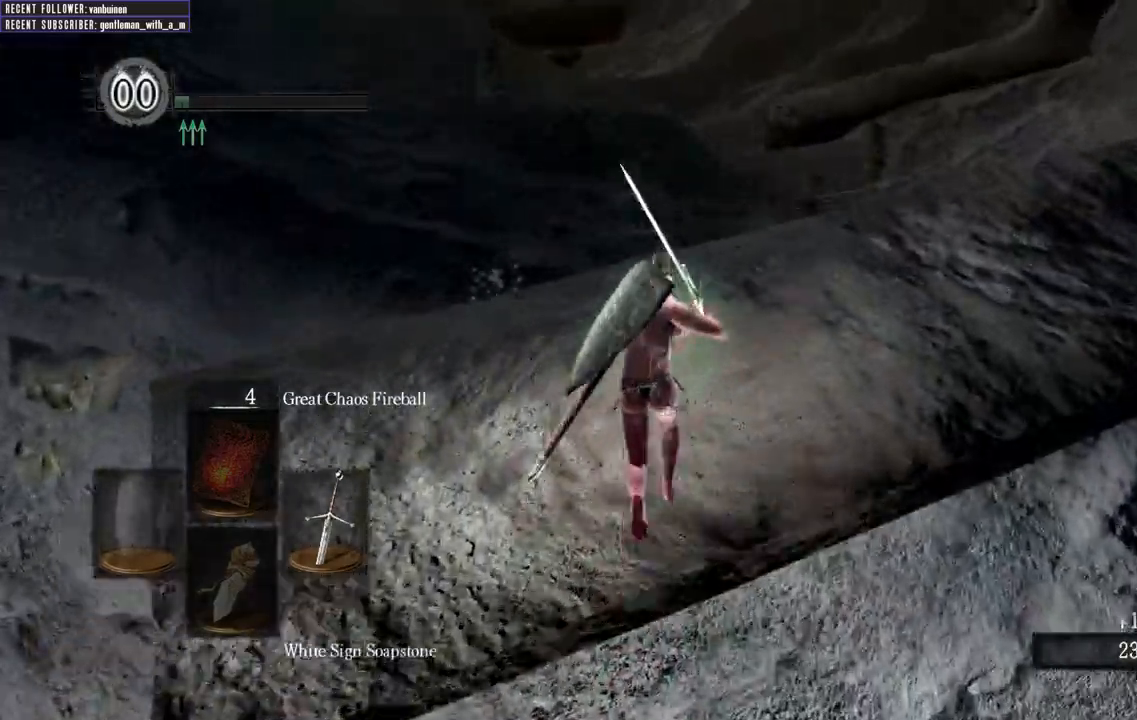
{"dt_ms": 500, "buttons": ["B"], "left_stick": "up", "right_stick": "up"}
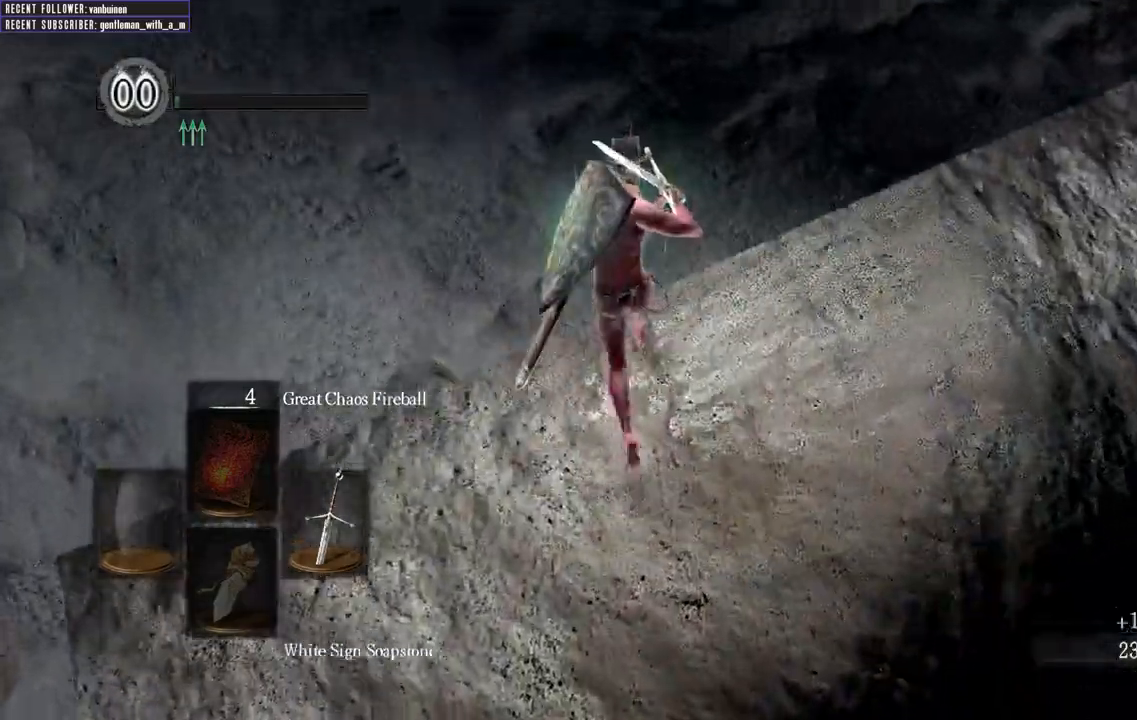
{"dt_ms": 500, "buttons": ["B"], "left_stick": "up", "right_stick": "center", "events": [[283, "right_stick", "center"]]}
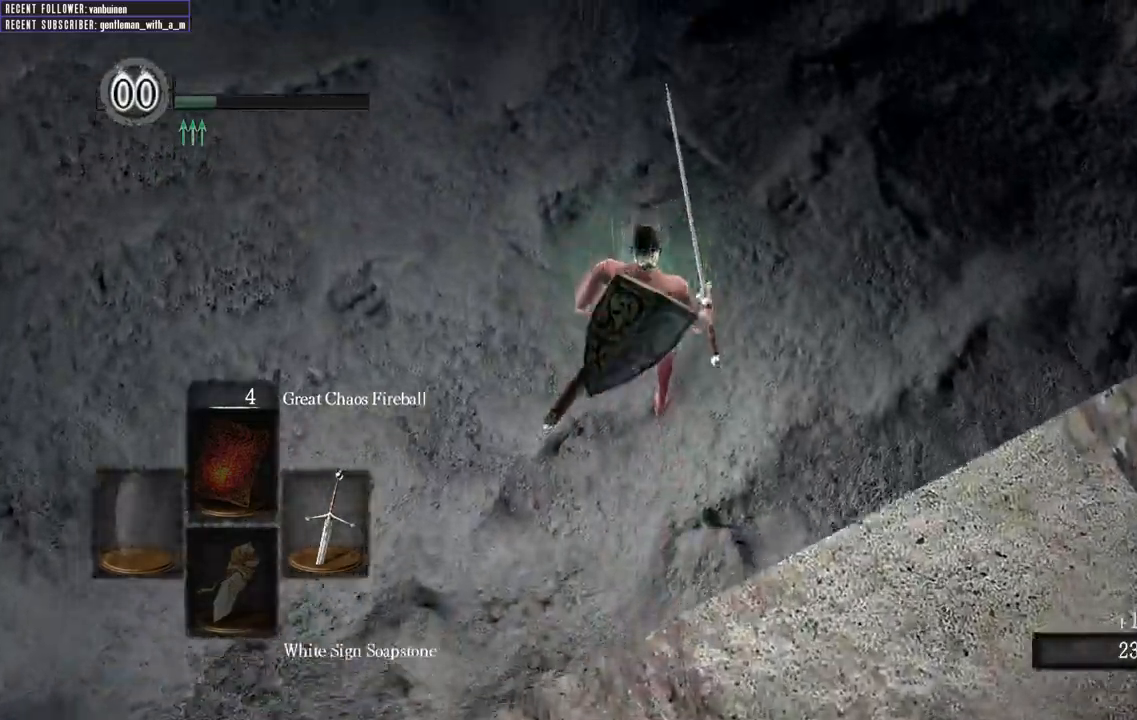
{"dt_ms": 500, "buttons": ["B"], "left_stick": "up", "right_stick": "down", "events": [[133, "right_stick", "down"]]}
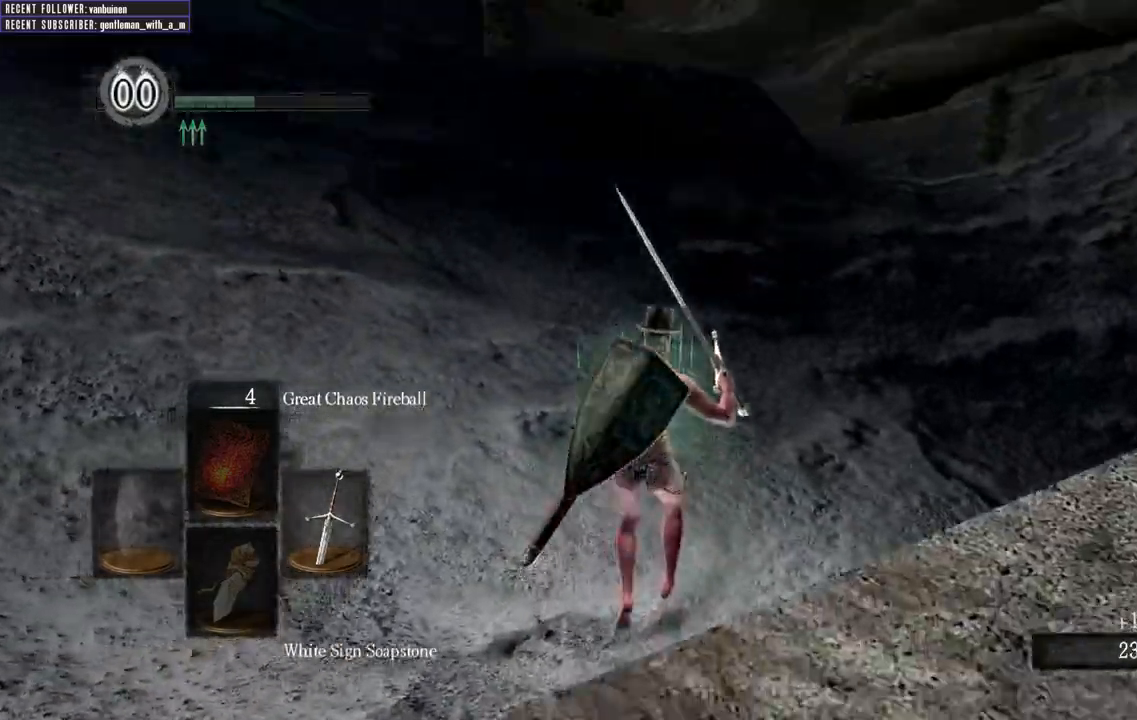
{"dt_ms": 500, "buttons": ["B"], "left_stick": "up", "right_stick": "down", "events": [[50, "right_stick", "center"], [383, "right_stick", "down"]]}
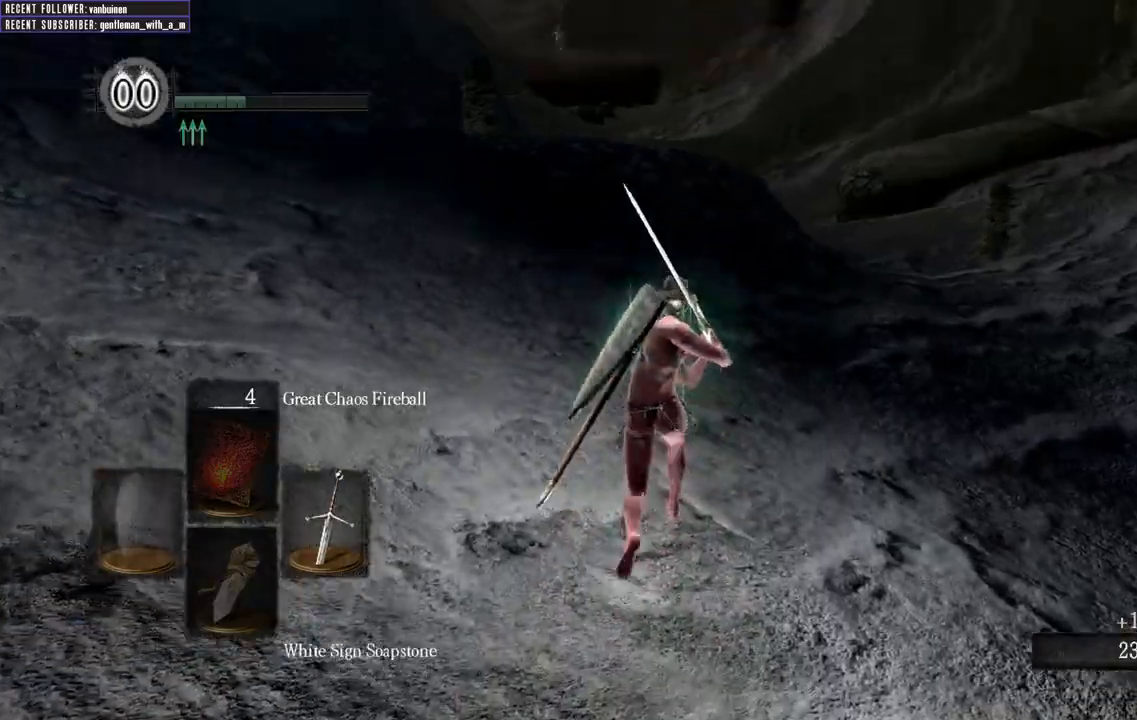
{"dt_ms": 500, "buttons": ["B"], "left_stick": "up", "right_stick": "center", "events": [[167, "right_stick", "center"]]}
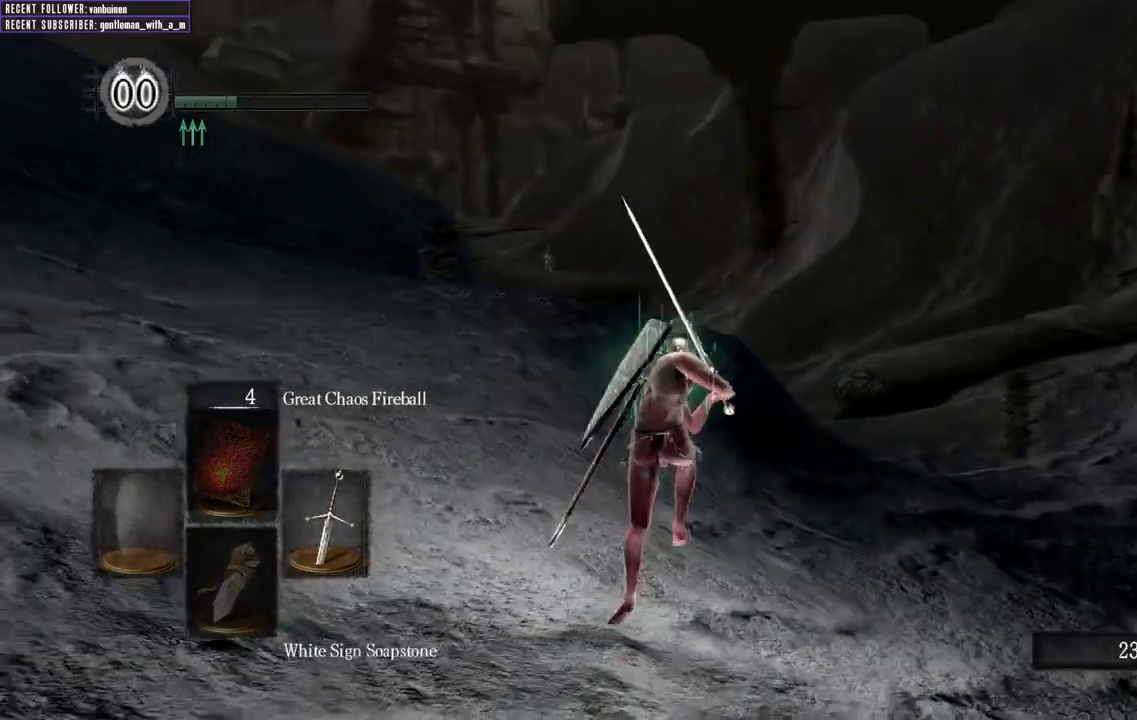
{"dt_ms": 500, "buttons": ["B"], "left_stick": "up", "right_stick": "center", "events": []}
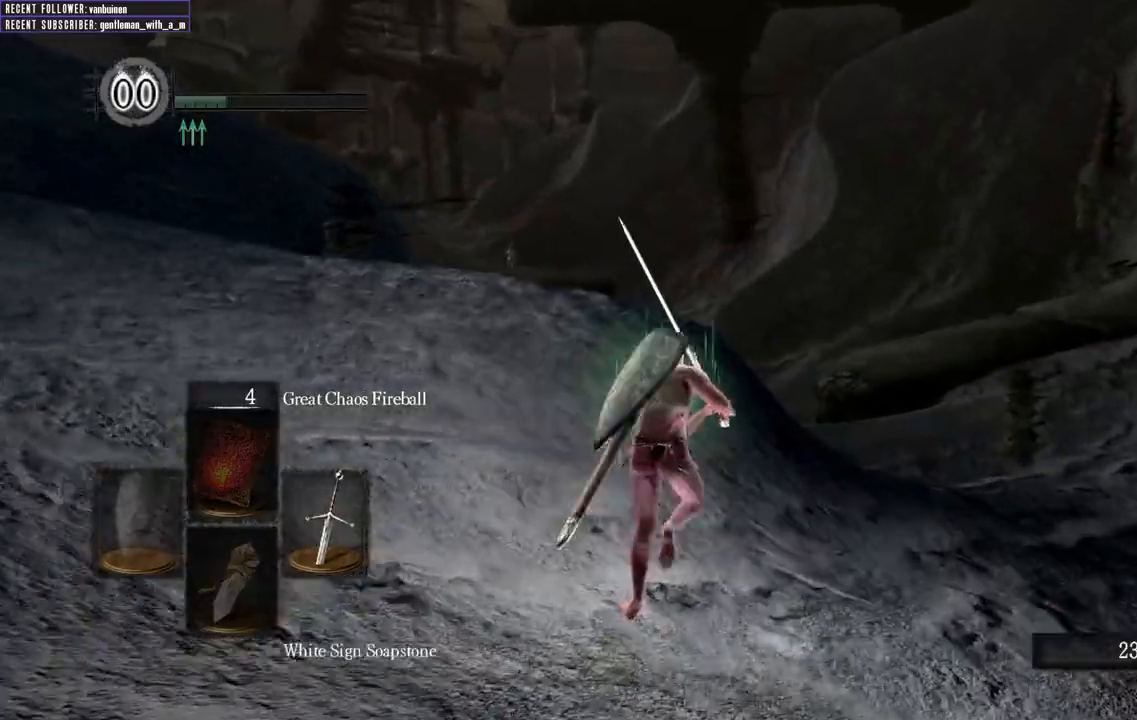
{"dt_ms": 500, "buttons": ["B"], "left_stick": "up", "right_stick": "right", "events": [[367, "right_stick", "right"]]}
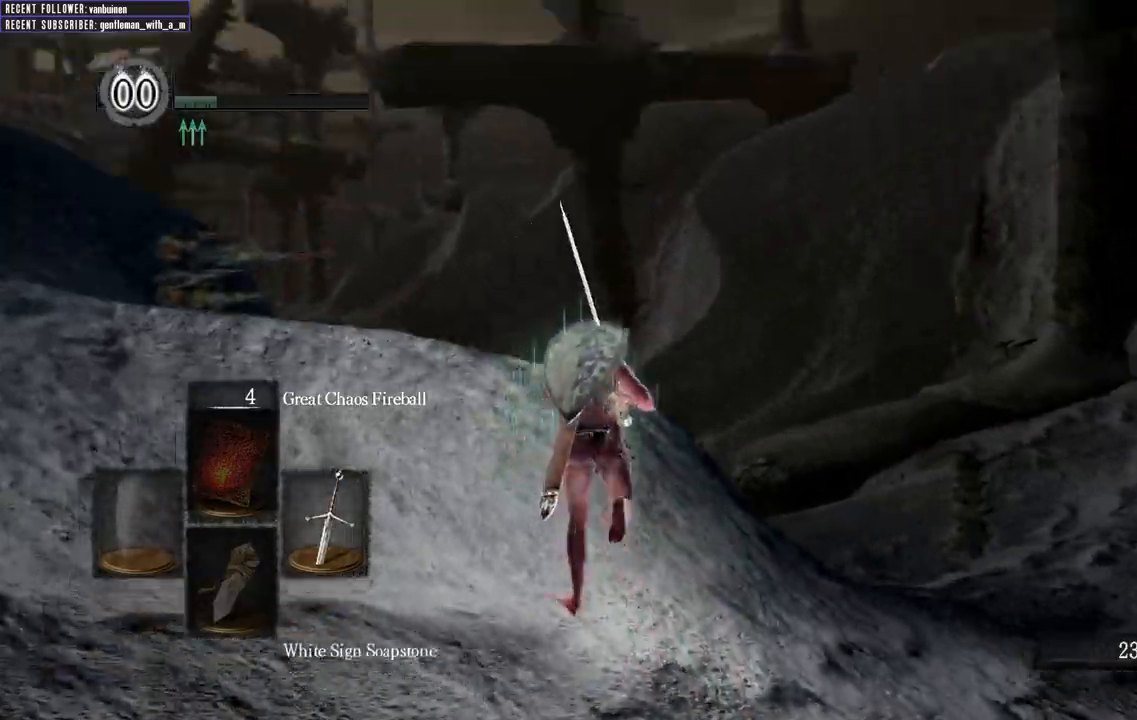
{"dt_ms": 1000, "buttons": ["B"], "left_stick": "up", "right_stick": "center"}
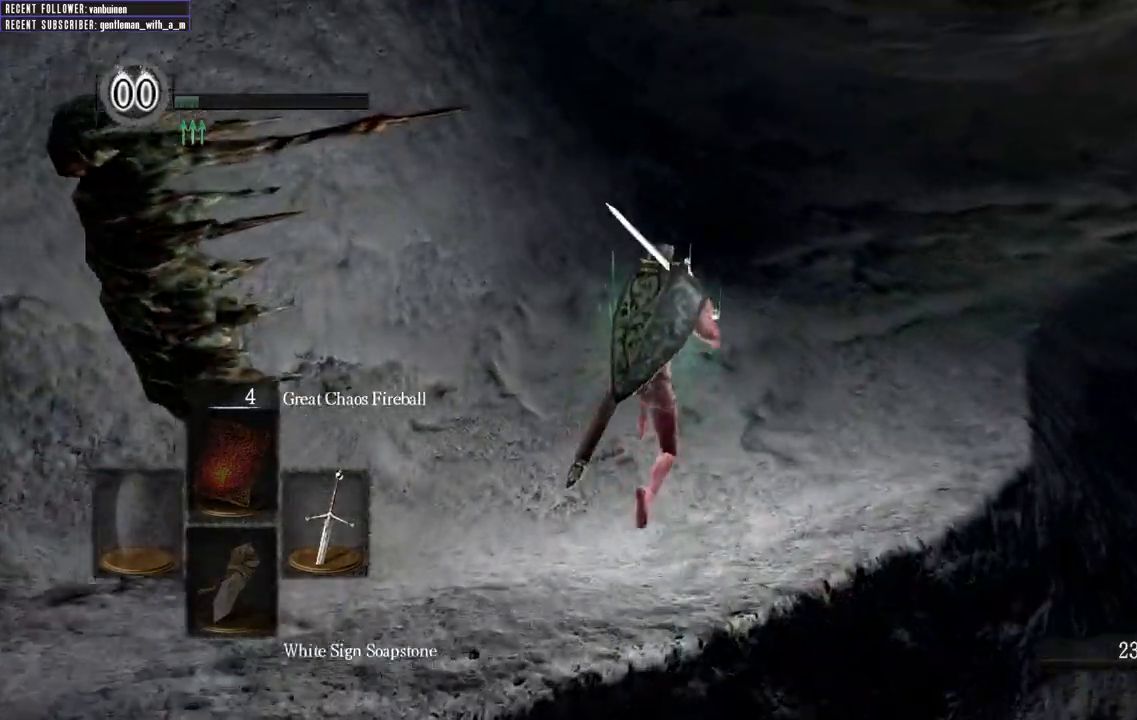
{"dt_ms": 500, "buttons": ["B"], "left_stick": "up", "right_stick": "center", "events": [[283, "right_stick", "down-right"], [450, "right_stick", "center"]]}
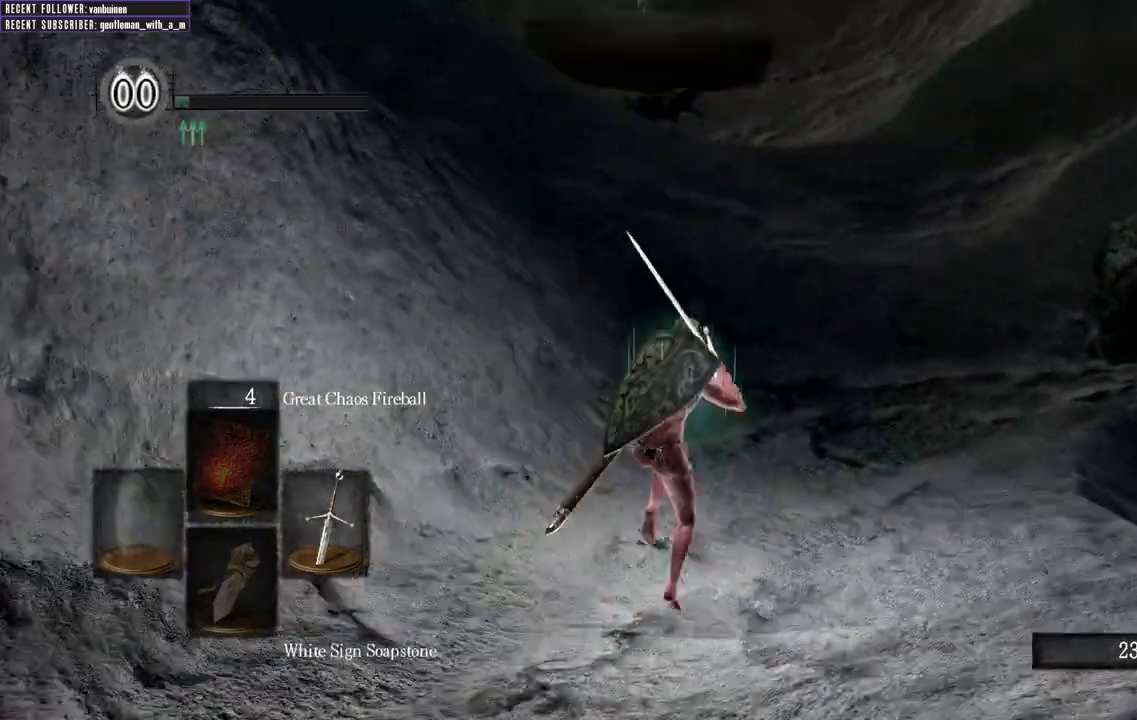
{"dt_ms": 500, "buttons": ["B"], "left_stick": "up", "right_stick": "left", "events": [[400, "right_stick", "left"]]}
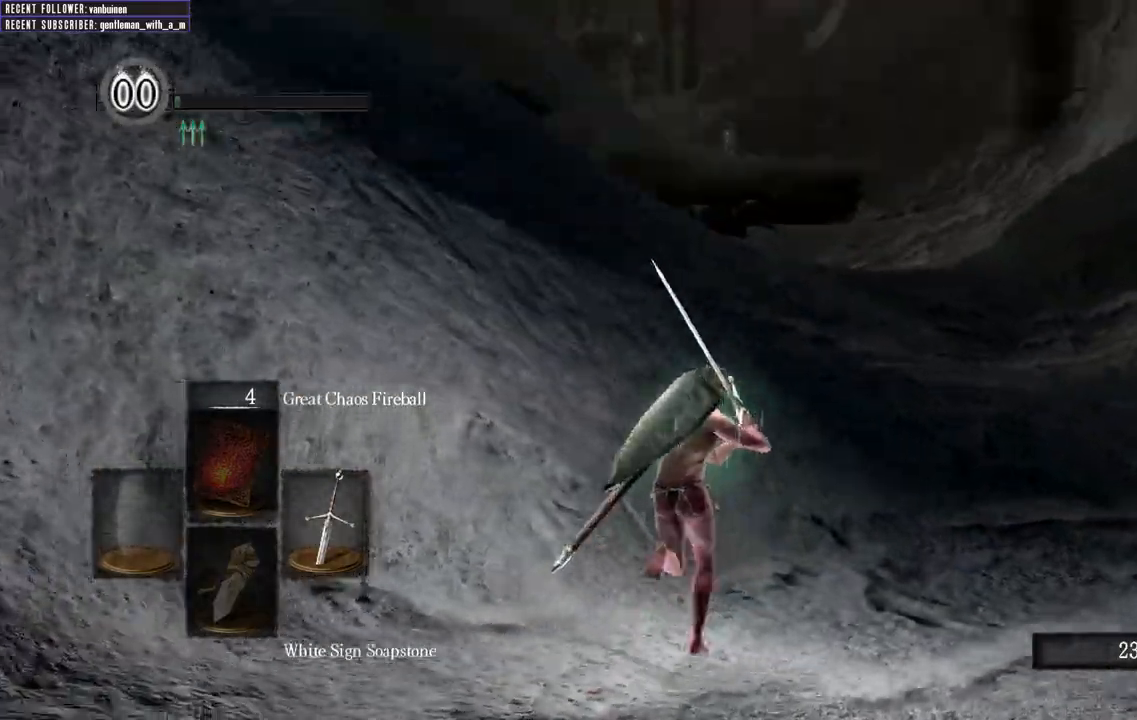
{"dt_ms": 500, "buttons": ["B"], "left_stick": "up", "right_stick": "center", "events": [[17, "right_stick", "center"]]}
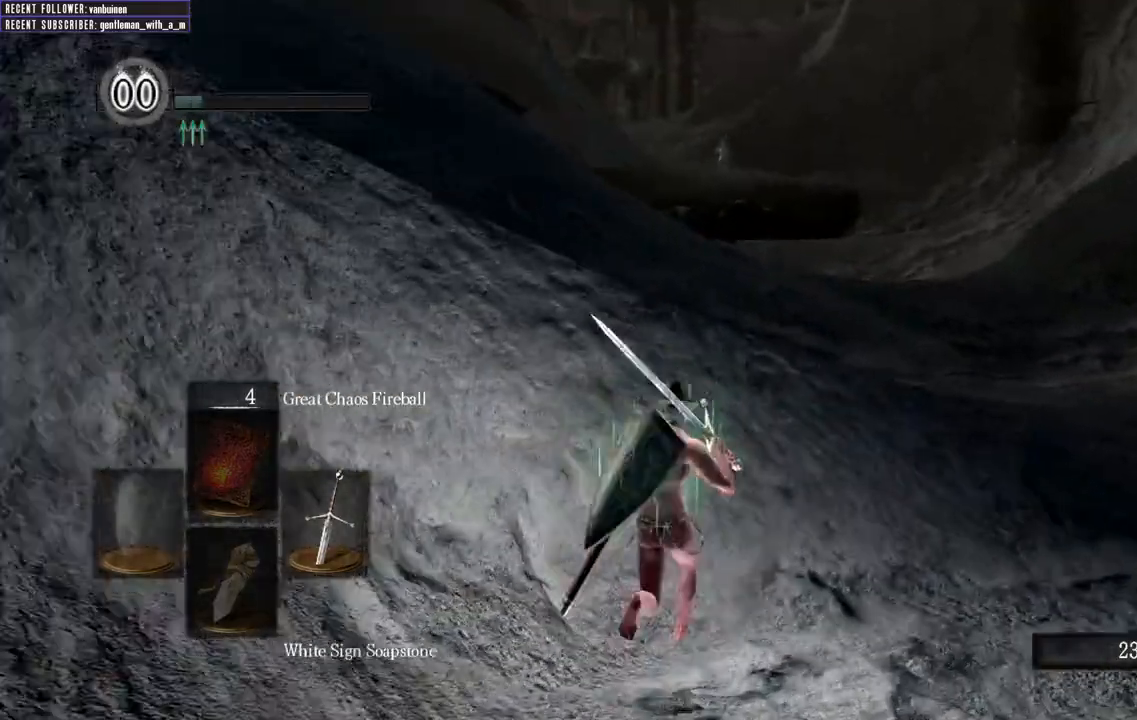
{"dt_ms": 500, "buttons": ["B"], "left_stick": "up", "right_stick": "center", "events": []}
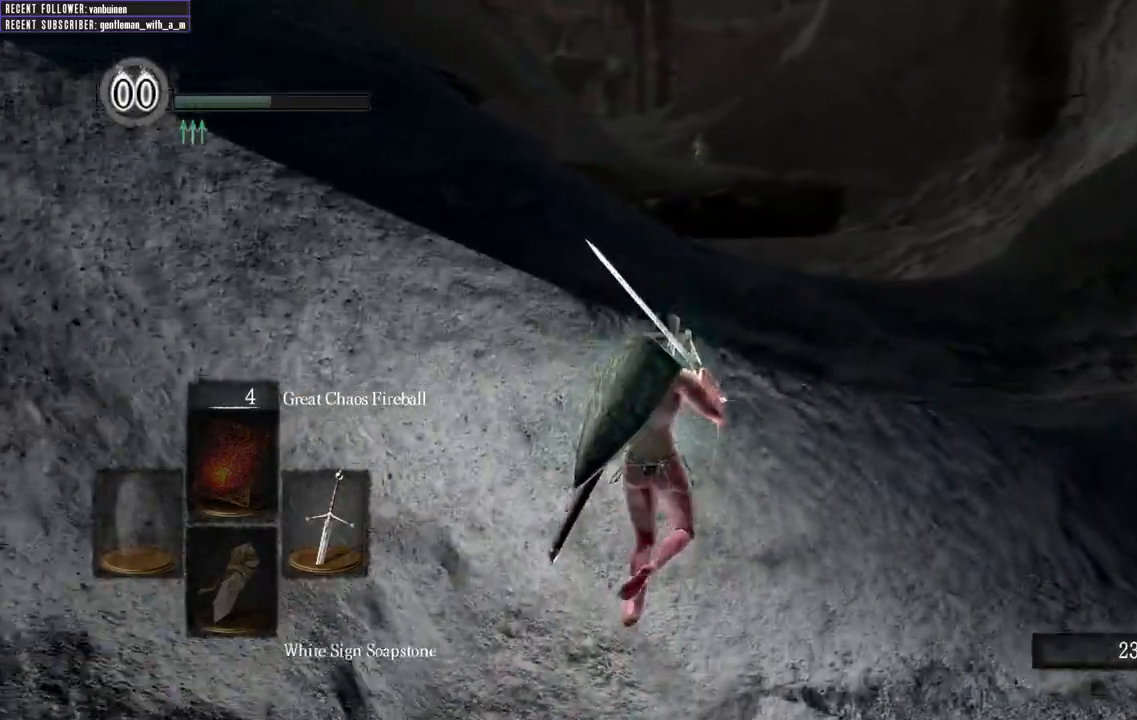
{"dt_ms": 500, "buttons": [], "left_stick": "up", "right_stick": "center", "events": [[183, "B", "up"]]}
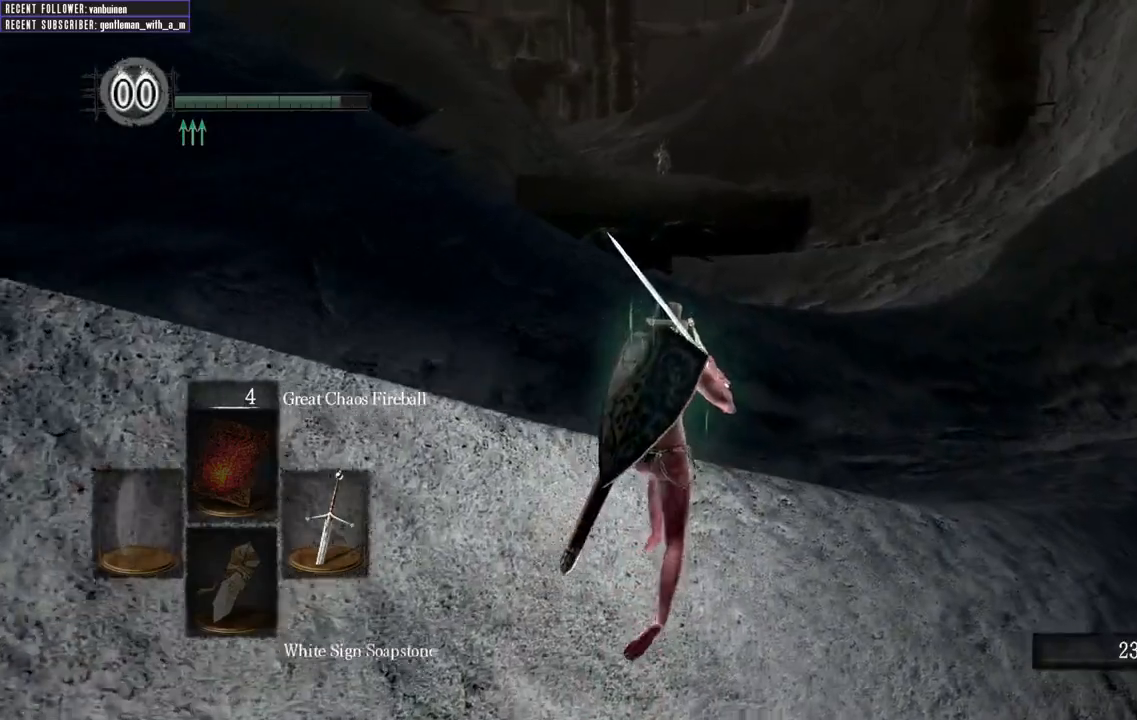
{"dt_ms": 500, "buttons": ["B"], "left_stick": "up", "right_stick": "center", "events": [[50, "B", "down"]]}
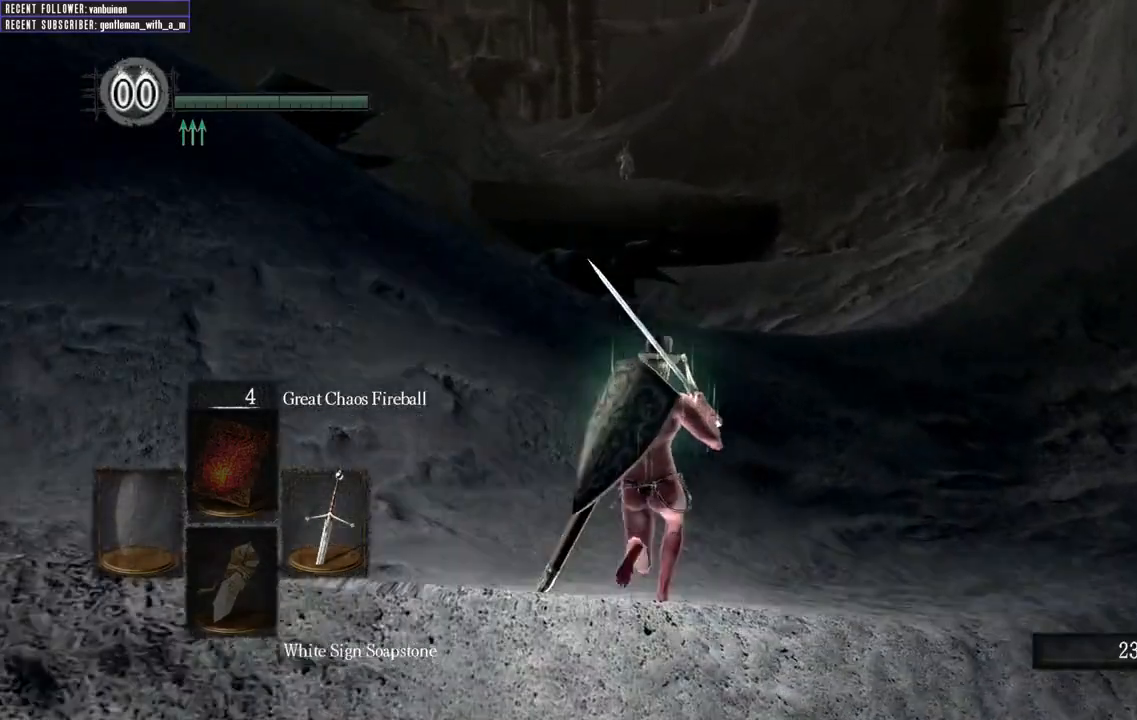
{"dt_ms": 500, "buttons": ["B"], "left_stick": "up", "right_stick": "center", "events": []}
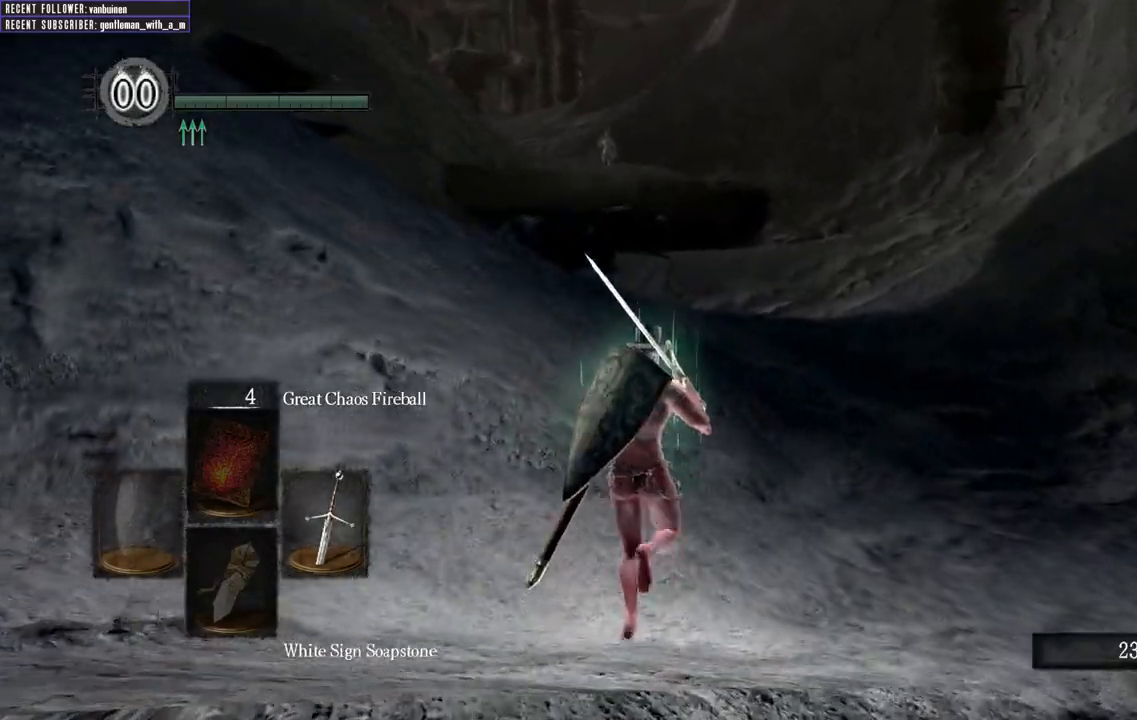
{"dt_ms": 500, "buttons": ["B"], "left_stick": "up", "right_stick": "center", "events": []}
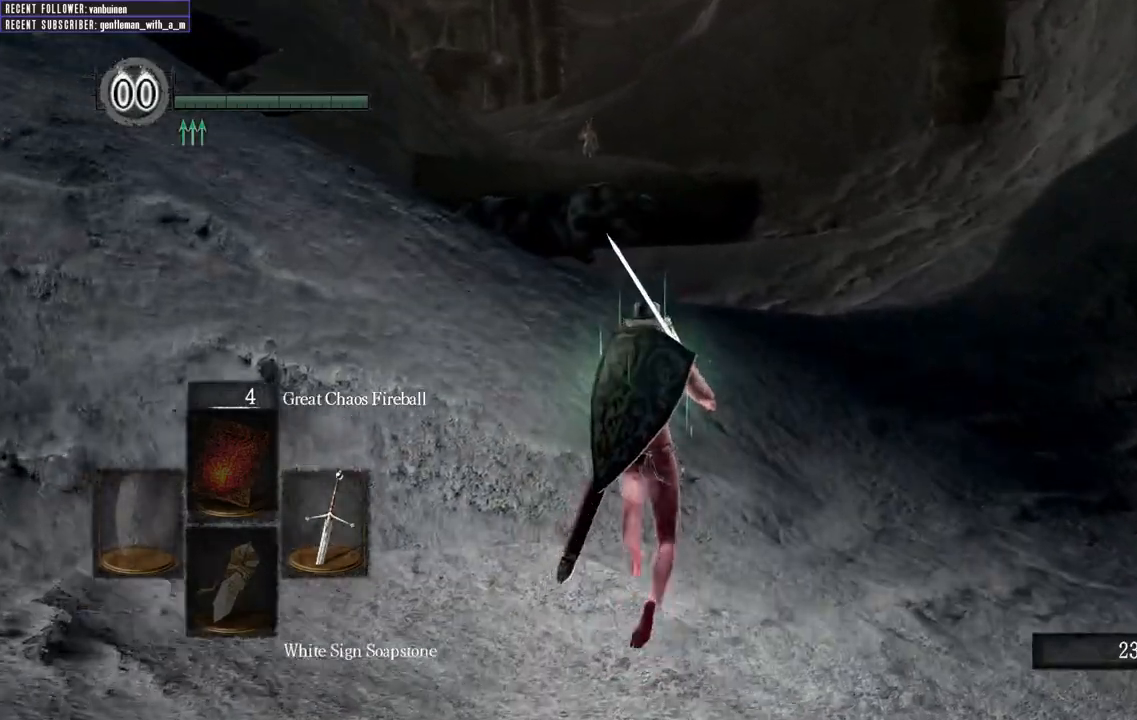
{"dt_ms": 500, "buttons": [], "left_stick": "up", "right_stick": "center", "events": [[367, "B", "up"]]}
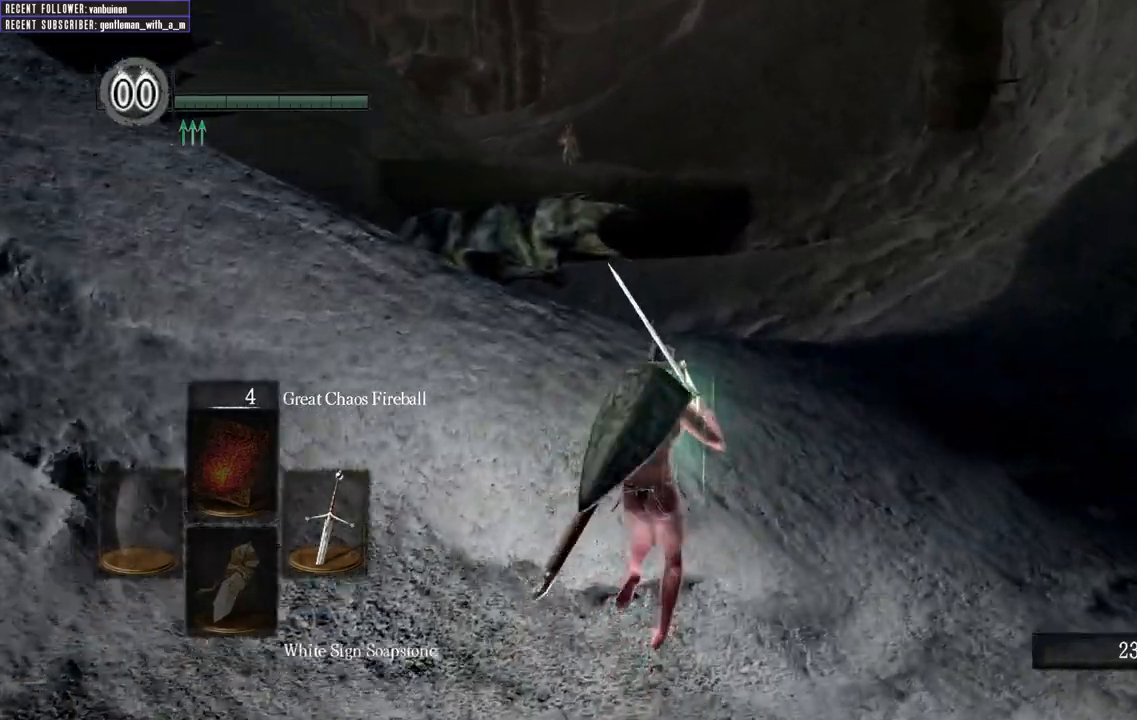
{"dt_ms": 500, "buttons": ["B"], "left_stick": "up", "right_stick": "center", "events": [[50, "Y", "down"], [183, "Y", "up"], [367, "B", "down"]]}
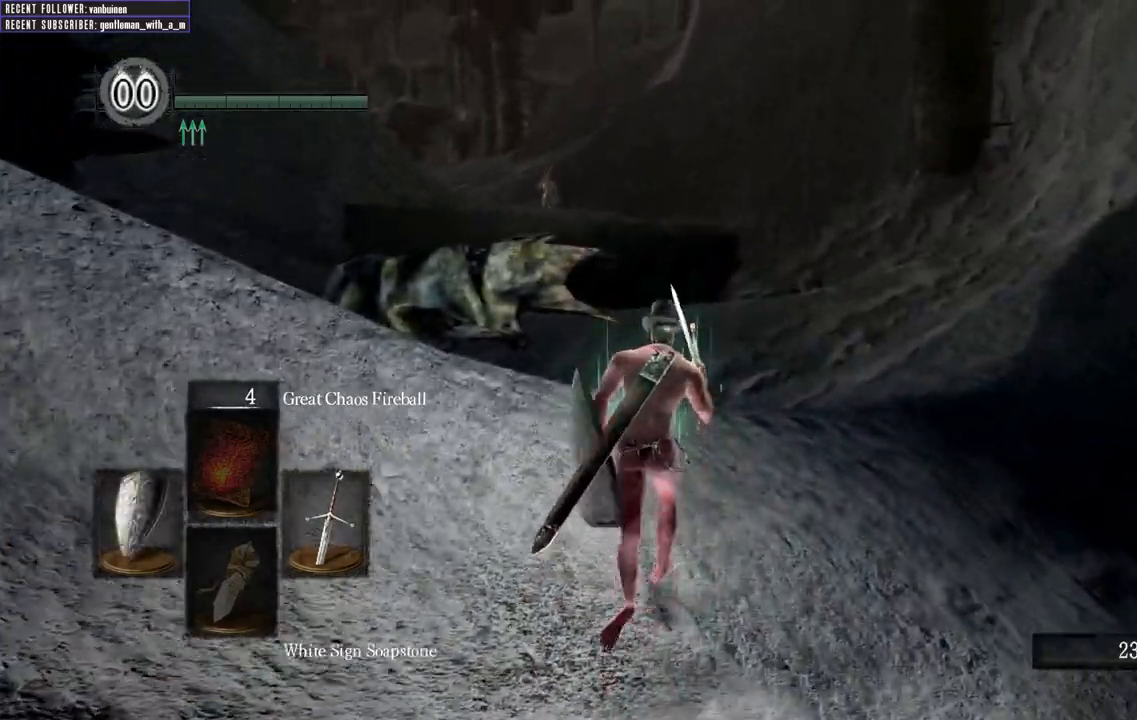
{"dt_ms": 500, "buttons": ["B"], "left_stick": "up", "right_stick": "center", "events": []}